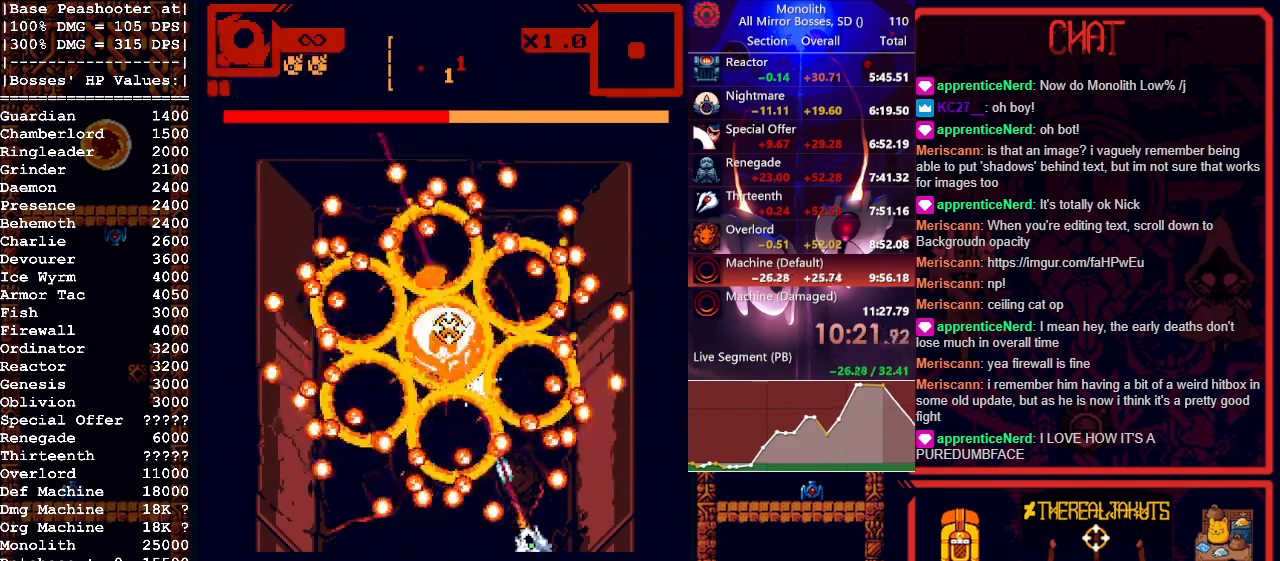
Gameplay with keyboard and mouse; each line is a JSON object with the keys and mouse buttons held at the frame after it. "events" lists presses ("down") and releases ("up") of "1", "a", "d", "escape", "s", "shift", "space", "tab", "w", "mouse_left" and "mouse_right" between this image and that frame as [ms after this image, input, new state], when the widget could be followed in between. "mouse_left", "mouse_right" = the "left", "right" buttons of the "mouse" list. No other keys are recorded. Mouse movement is not recorded.
{"keys": [], "mouse": ["left"], "events": []}
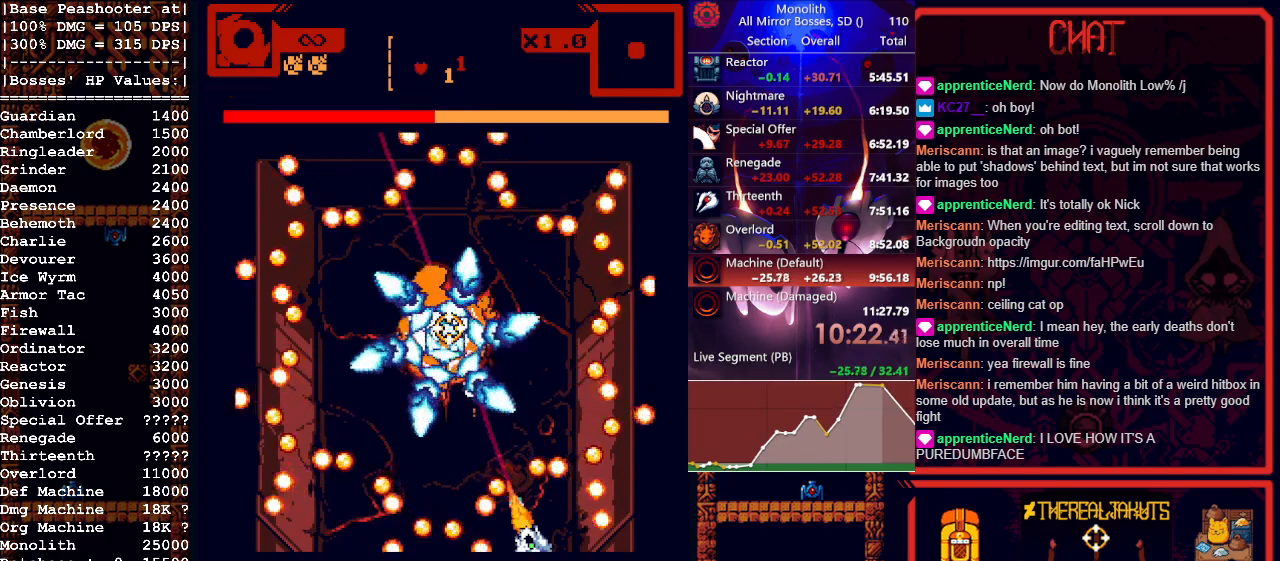
{"keys": [], "mouse": ["left"], "events": [[333, "a", "down"], [333, "w", "down"], [467, "a", "up"], [467, "w", "up"]]}
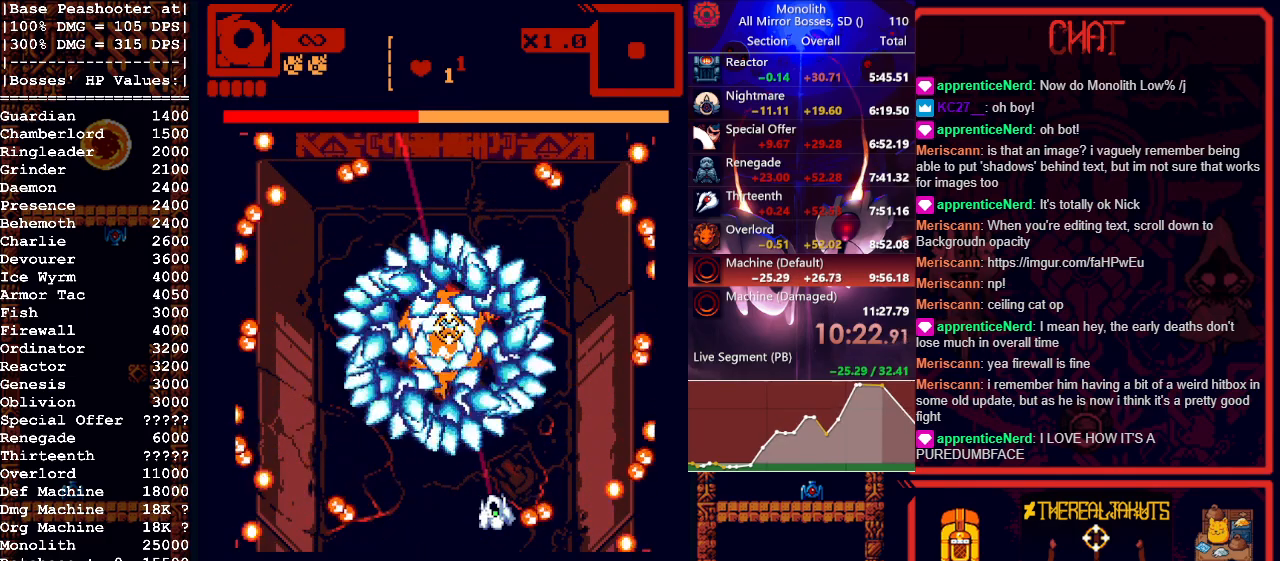
{"keys": [], "mouse": ["left"], "events": [[67, "w", "down"], [117, "d", "down"], [217, "w", "up"], [267, "d", "up"]]}
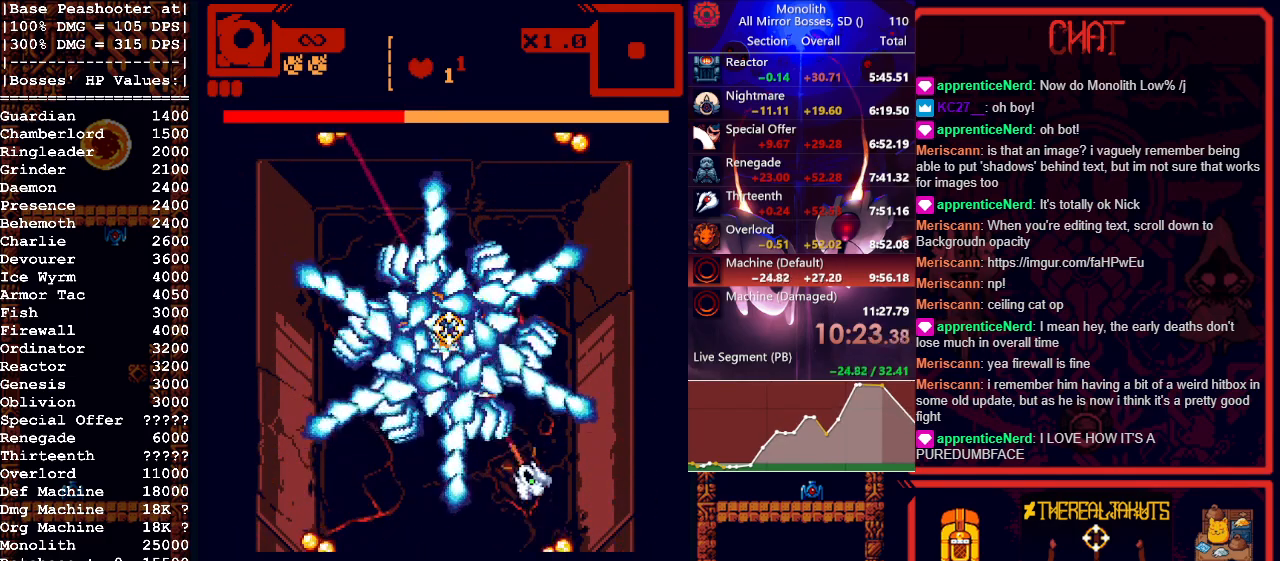
{"keys": ["a", "s"], "mouse": ["left"], "events": [[133, "s", "down"], [217, "a", "down"], [317, "a", "up"], [317, "s", "up"], [417, "a", "down"], [417, "s", "down"]]}
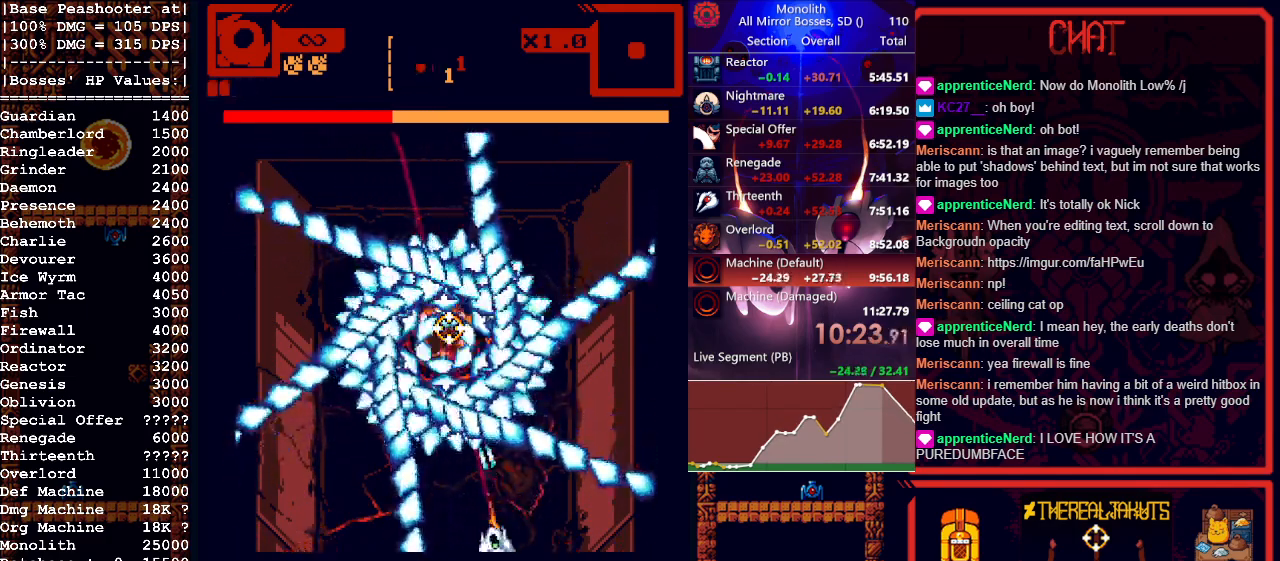
{"keys": ["a"], "mouse": ["left"], "events": [[150, "s", "up"]]}
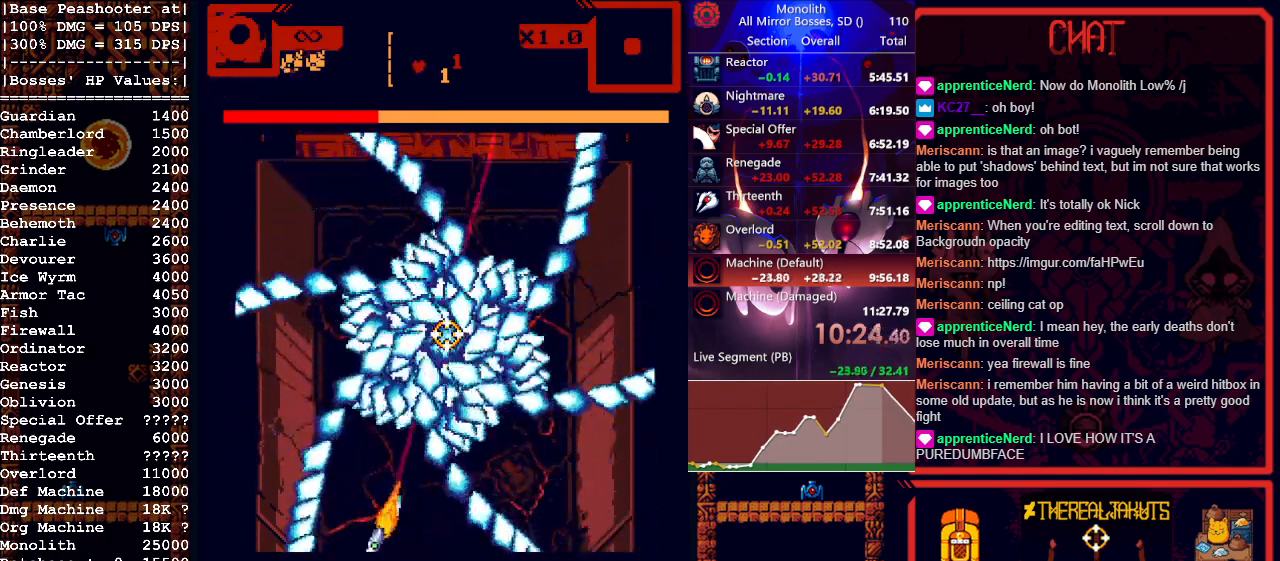
{"keys": [], "mouse": ["left"], "events": [[250, "w", "down"], [483, "a", "up"], [483, "w", "up"]]}
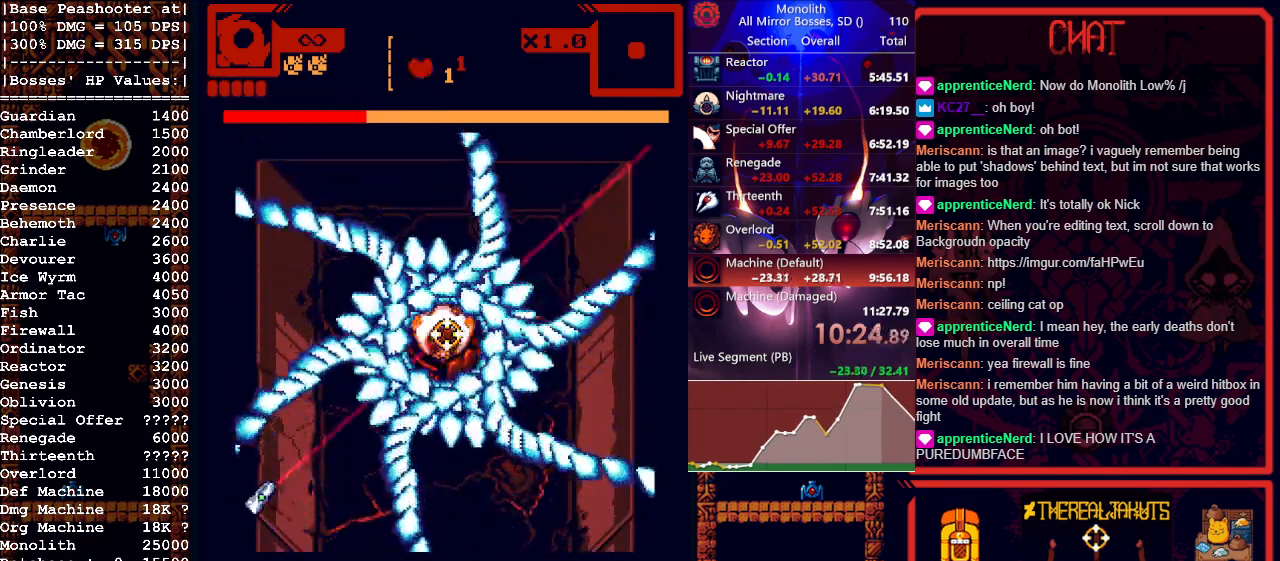
{"keys": ["w"], "mouse": ["left"], "events": [[83, "a", "down"], [83, "w", "down"], [317, "a", "up"]]}
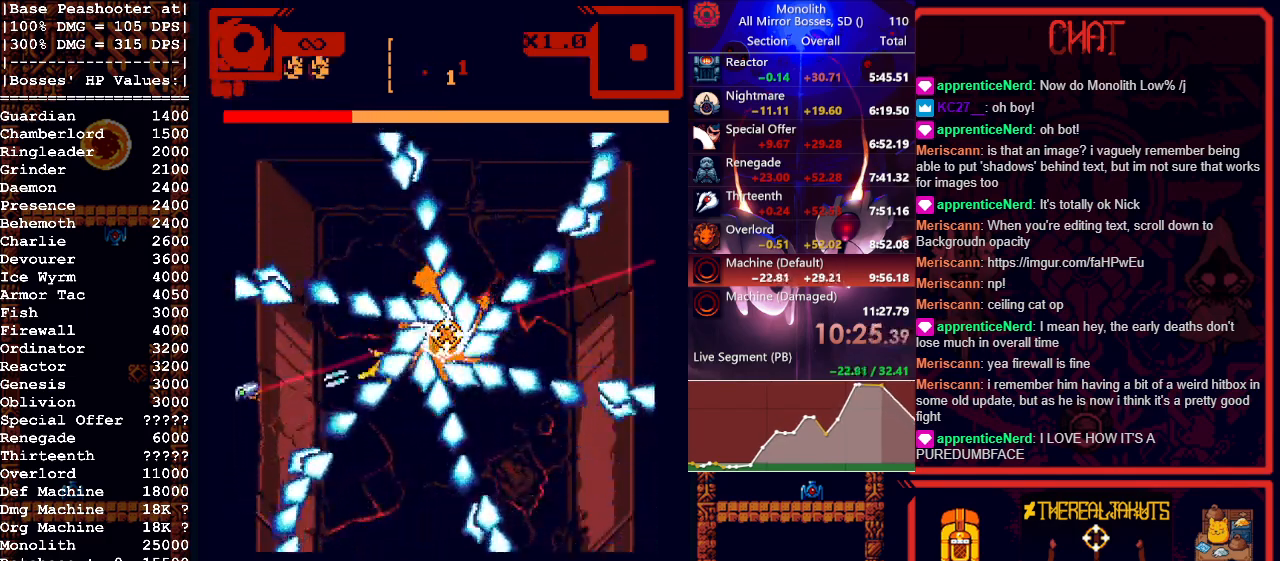
{"keys": ["d"], "mouse": ["left", "right"], "events": [[333, "d", "down"], [383, "w", "up"], [417, "mouse_right", "down"]]}
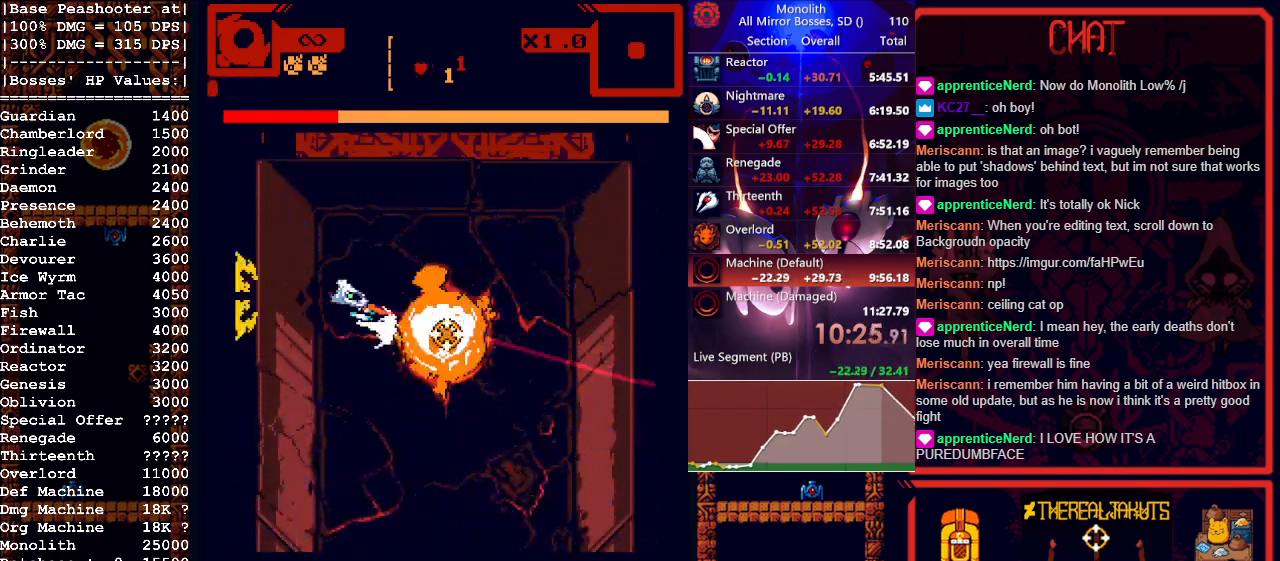
{"keys": [], "mouse": ["left"], "events": [[67, "mouse_right", "up"], [67, "s", "down"], [200, "a", "down"], [250, "d", "up"], [300, "s", "up"], [350, "a", "up"]]}
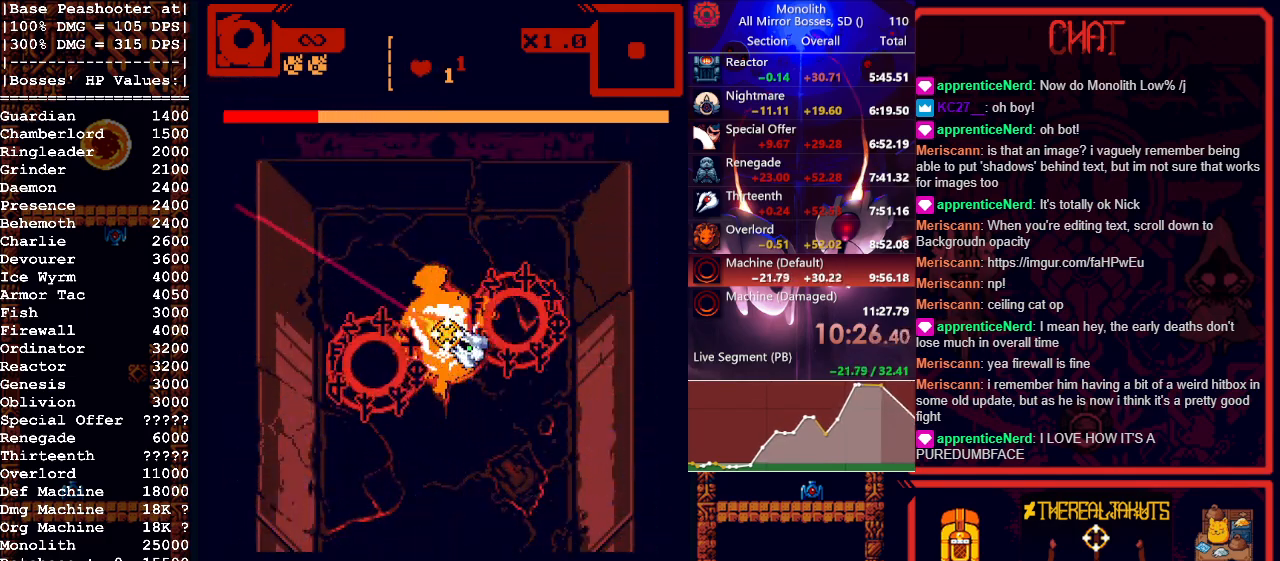
{"keys": [], "mouse": ["left"], "events": [[83, "a", "down"], [183, "a", "up"], [317, "w", "down"], [400, "w", "up"]]}
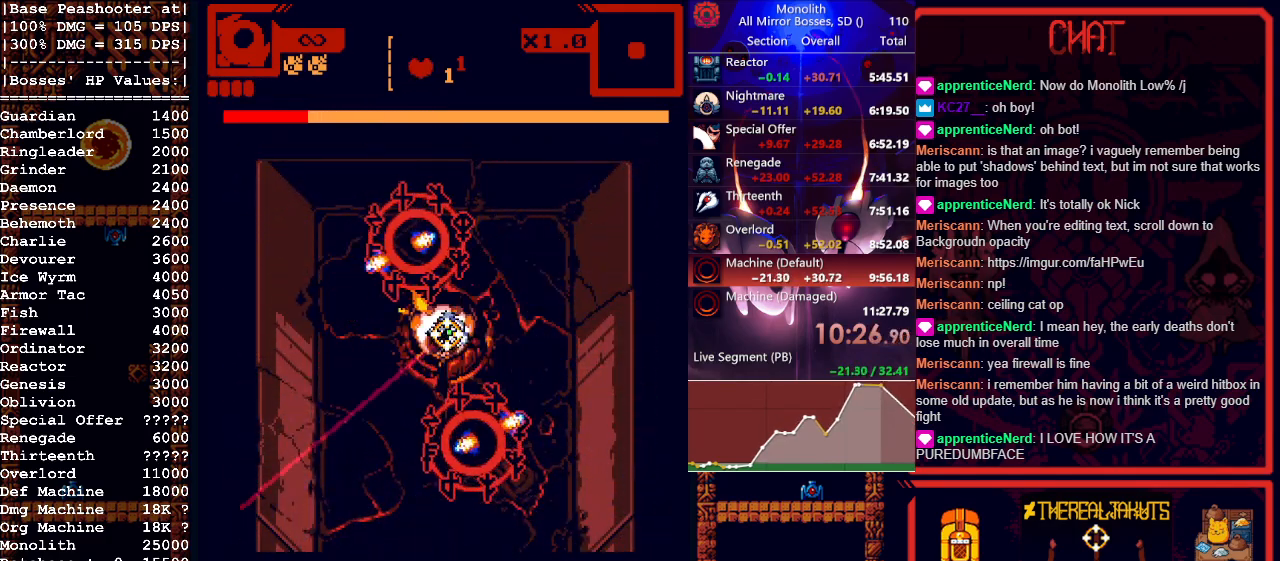
{"keys": [], "mouse": ["left"], "events": [[50, "a", "down"], [100, "a", "up"]]}
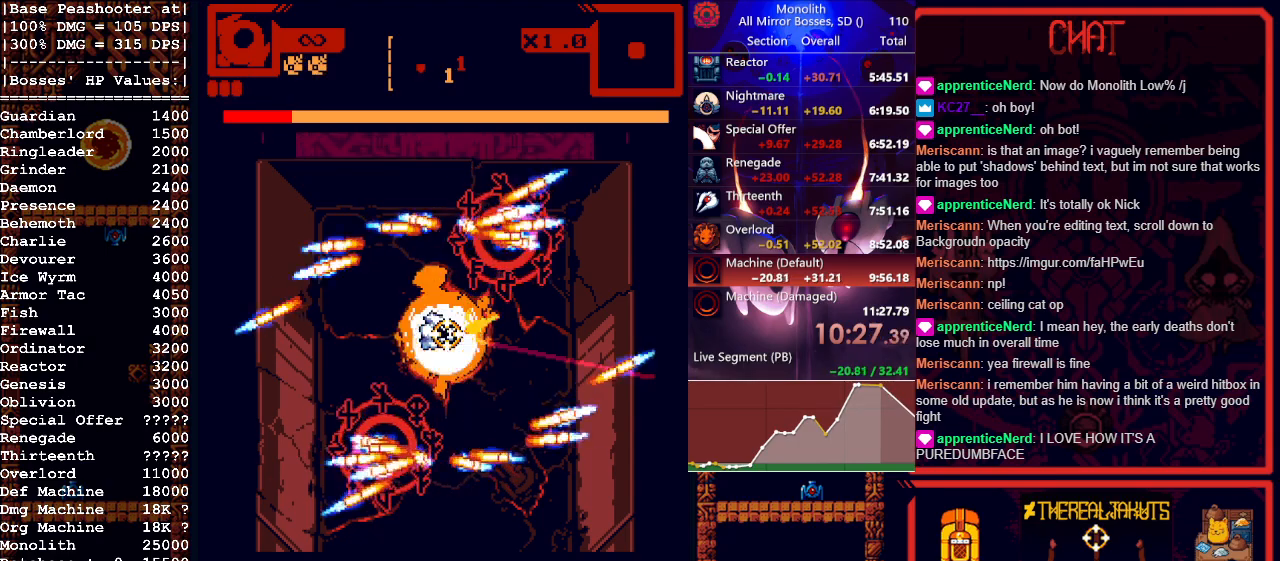
{"keys": [], "mouse": ["left"], "events": []}
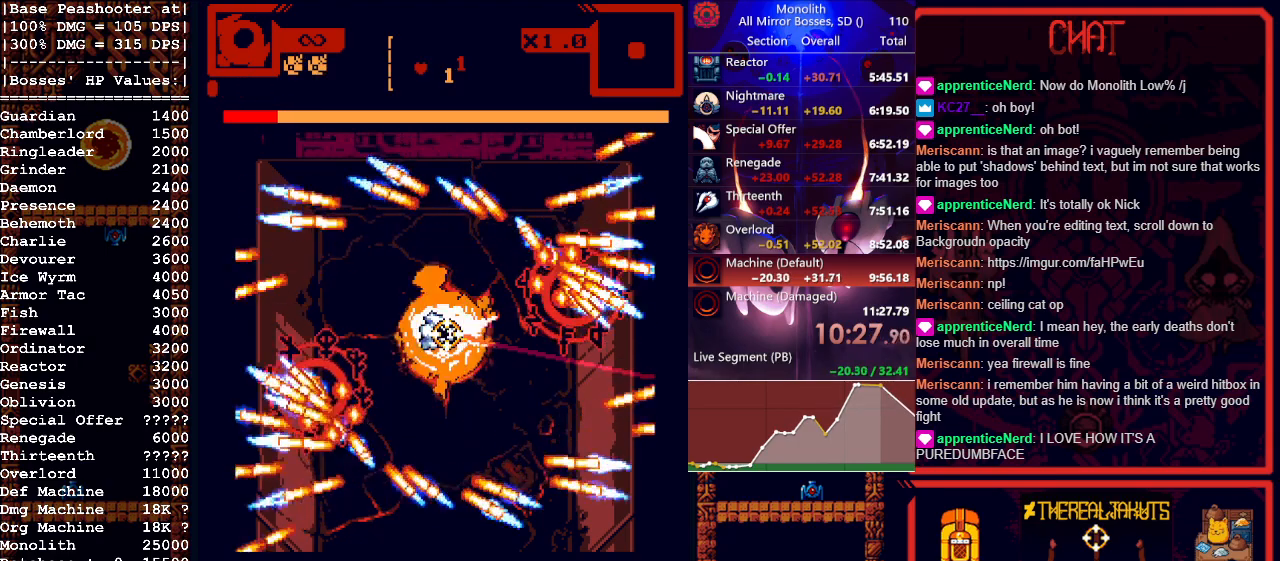
{"keys": [], "mouse": ["left"], "events": [[33, "d", "down"], [133, "d", "up"], [267, "s", "down"], [450, "s", "up"]]}
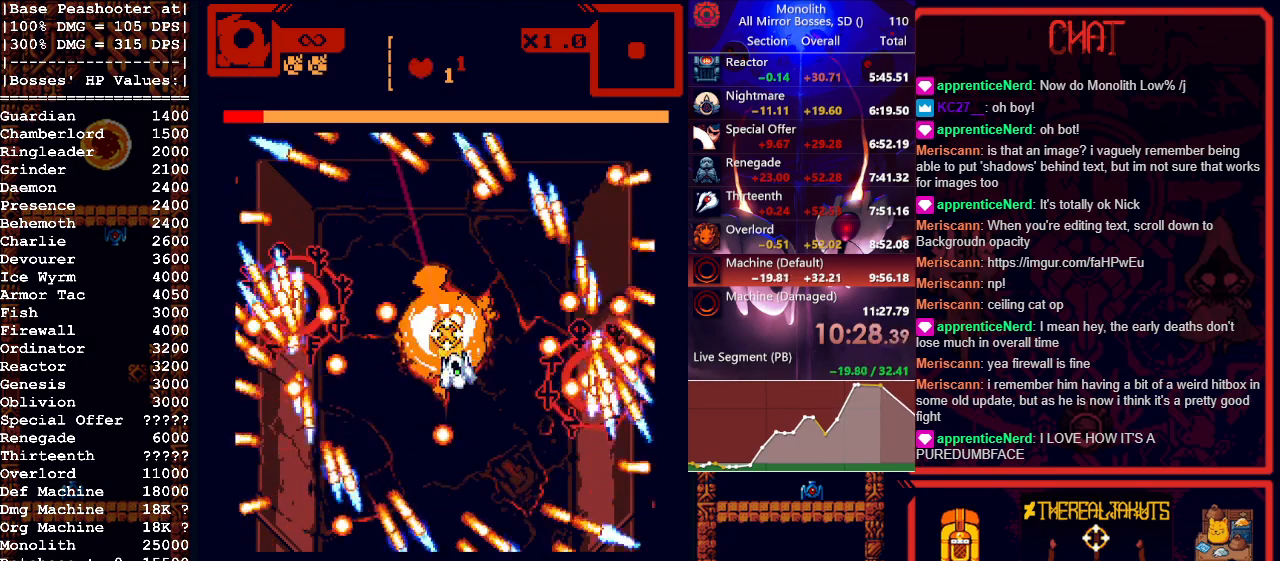
{"keys": ["a", "w"], "mouse": ["left"], "events": [[283, "w", "down"], [417, "a", "down"]]}
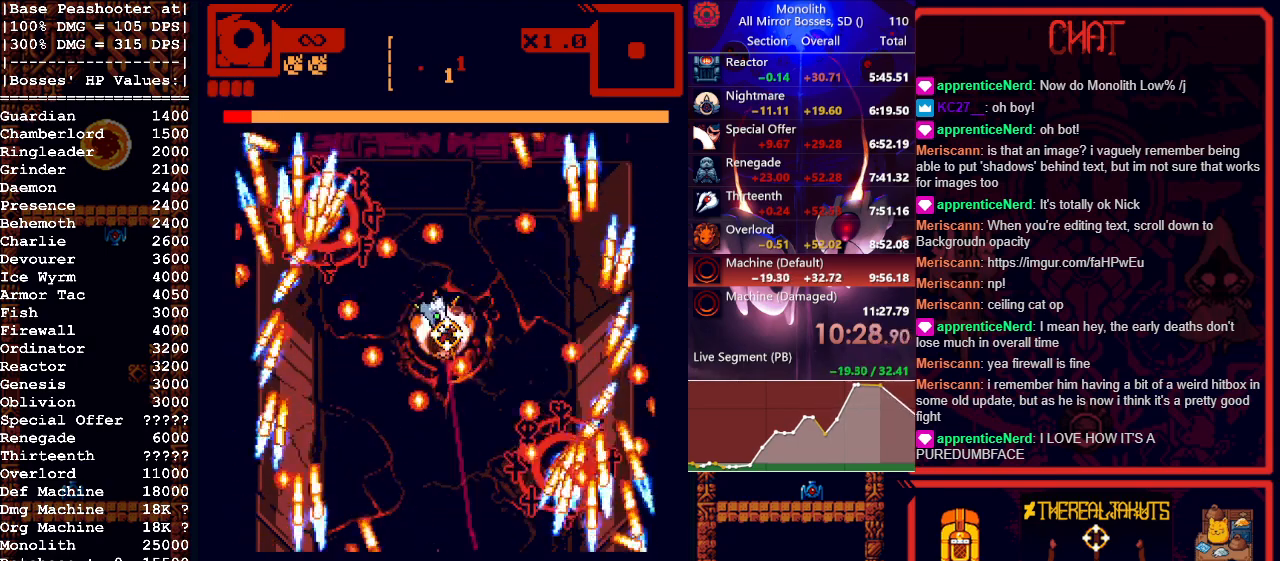
{"keys": [], "mouse": ["left"], "events": [[17, "a", "up"], [17, "w", "up"], [300, "d", "down"], [383, "d", "up"]]}
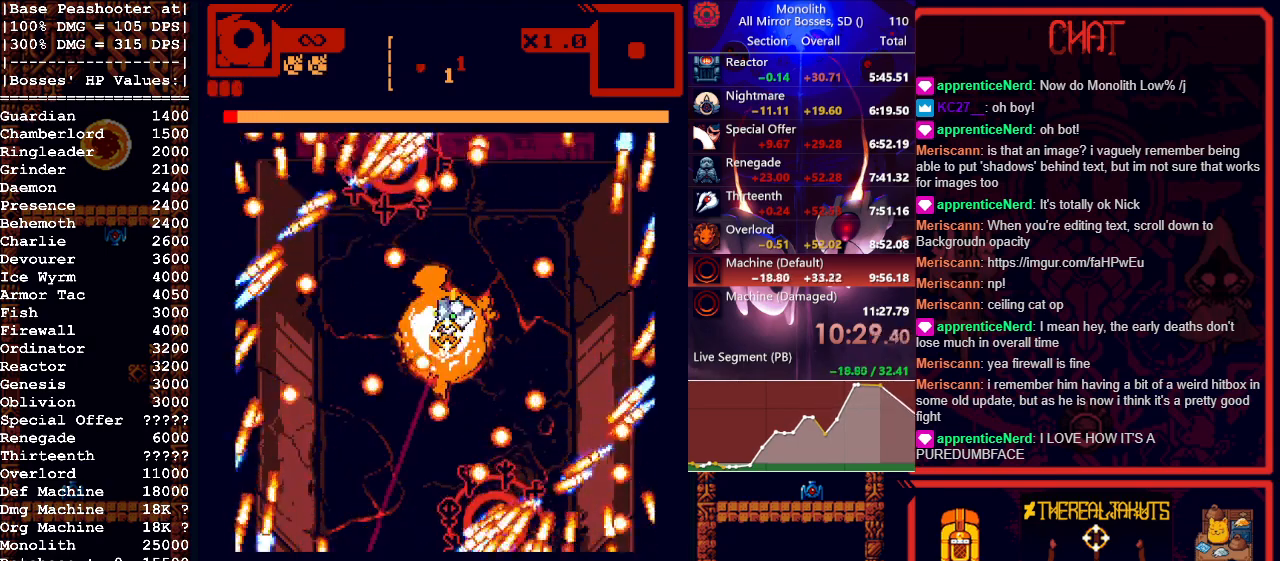
{"keys": ["w"], "mouse": ["left"], "events": [[183, "s", "down"], [217, "a", "down"], [317, "s", "up"], [417, "a", "up"], [450, "w", "down"]]}
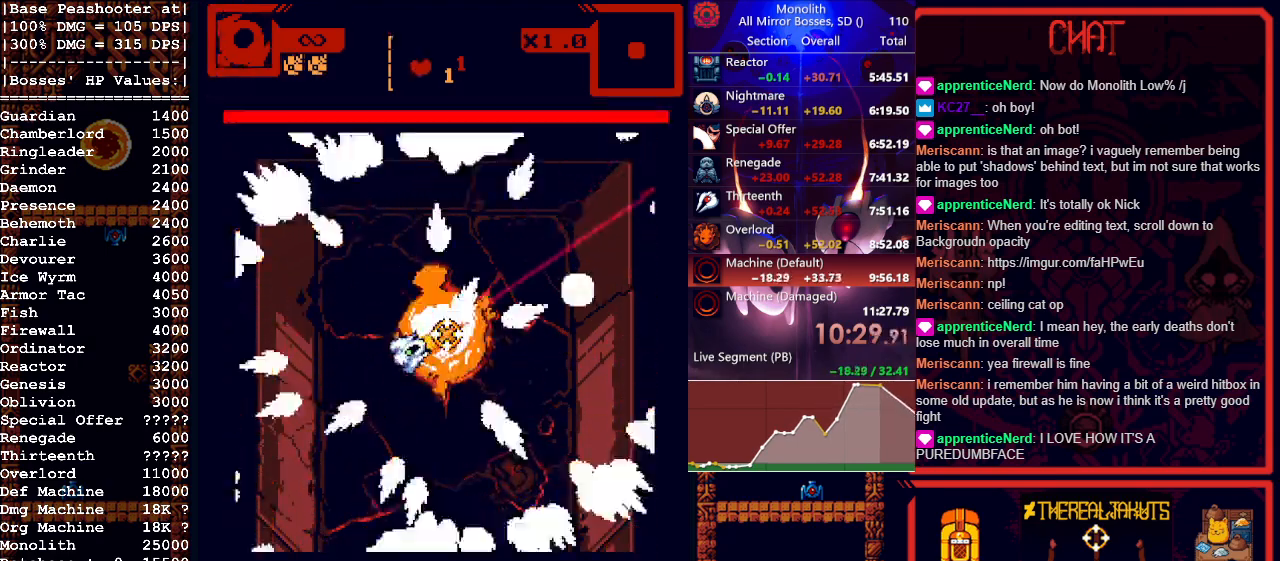
{"keys": ["d"], "mouse": [], "events": [[50, "w", "up"], [333, "mouse_left", "up"], [433, "d", "down"]]}
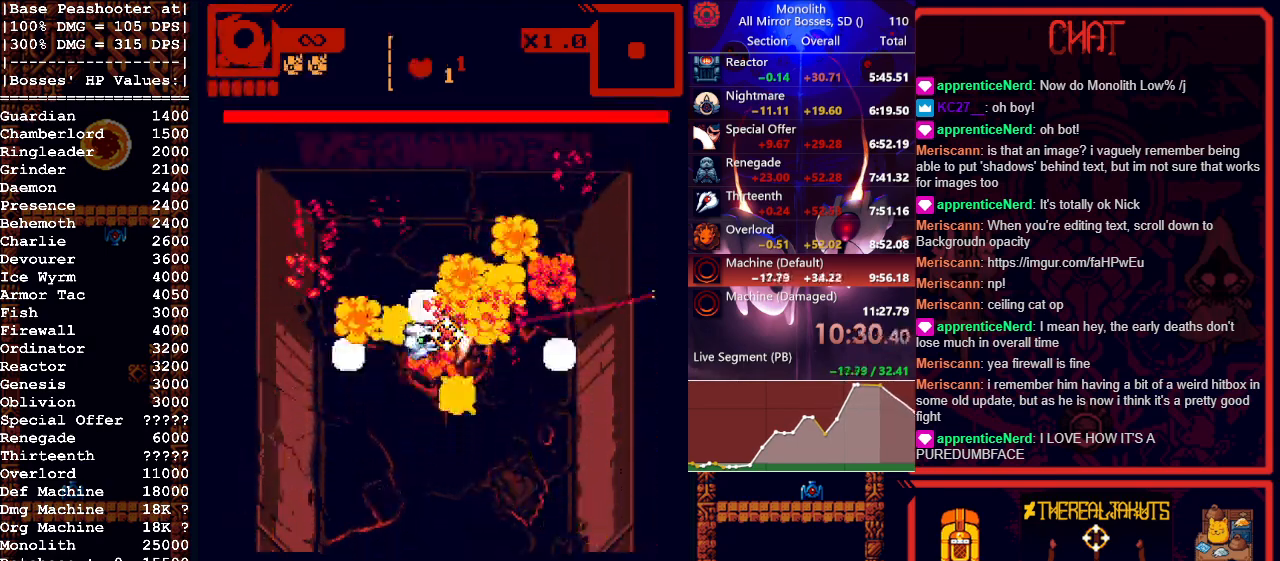
{"keys": ["s"], "mouse": [], "events": [[67, "s", "down"], [117, "d", "up"]]}
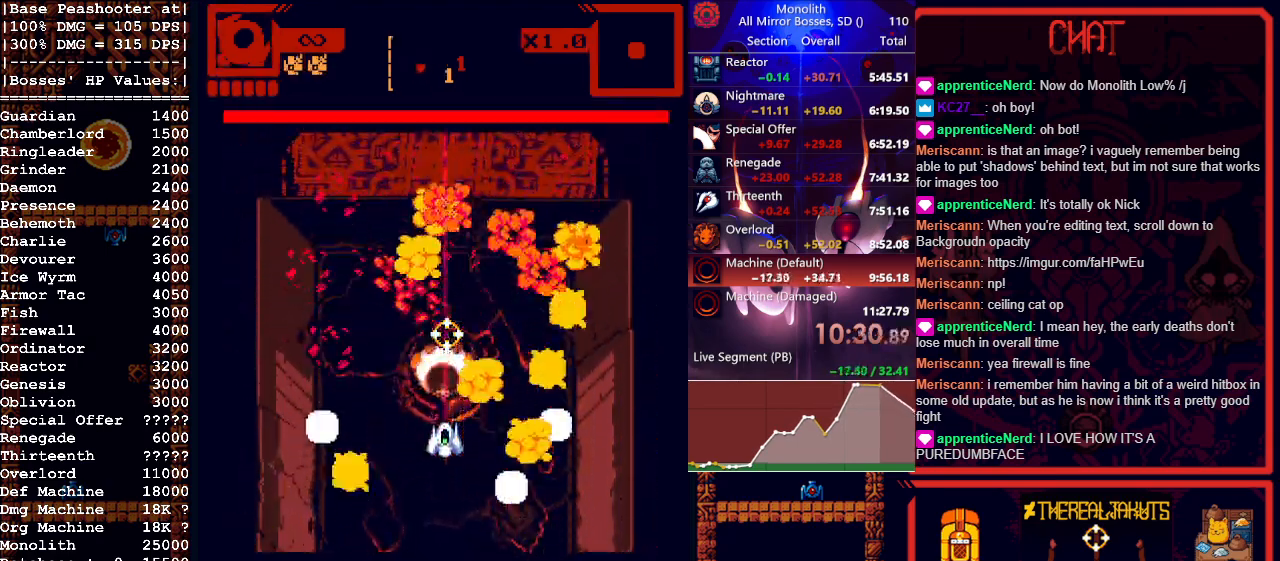
{"keys": [], "mouse": [], "events": [[233, "s", "up"]]}
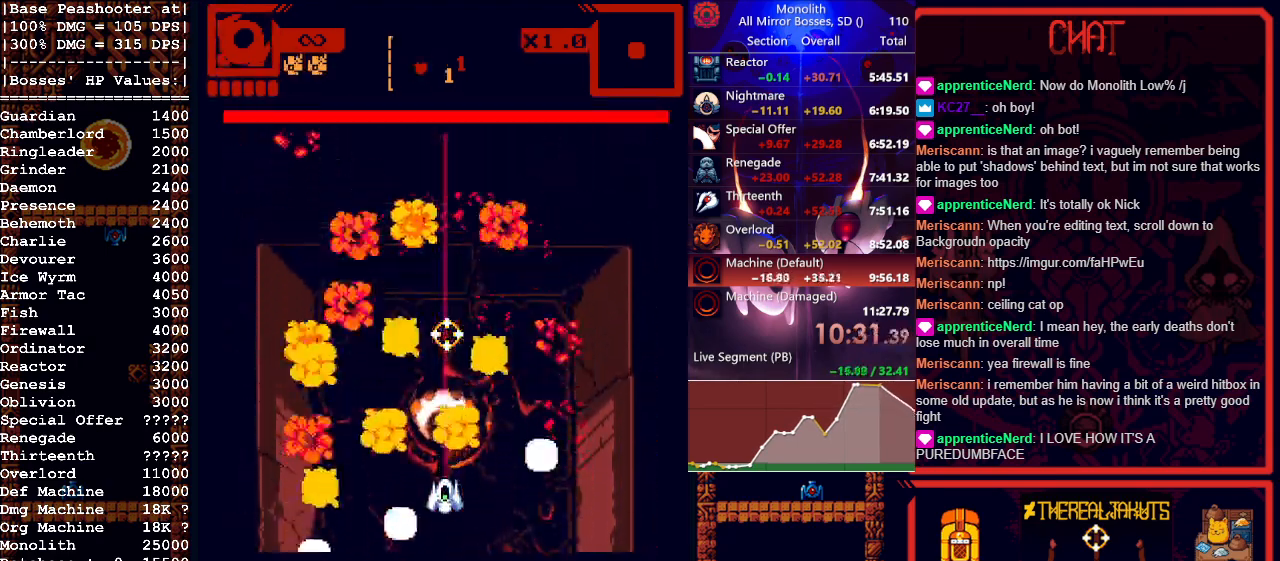
{"keys": [], "mouse": [], "events": [[17, "s", "down"], [467, "s", "up"]]}
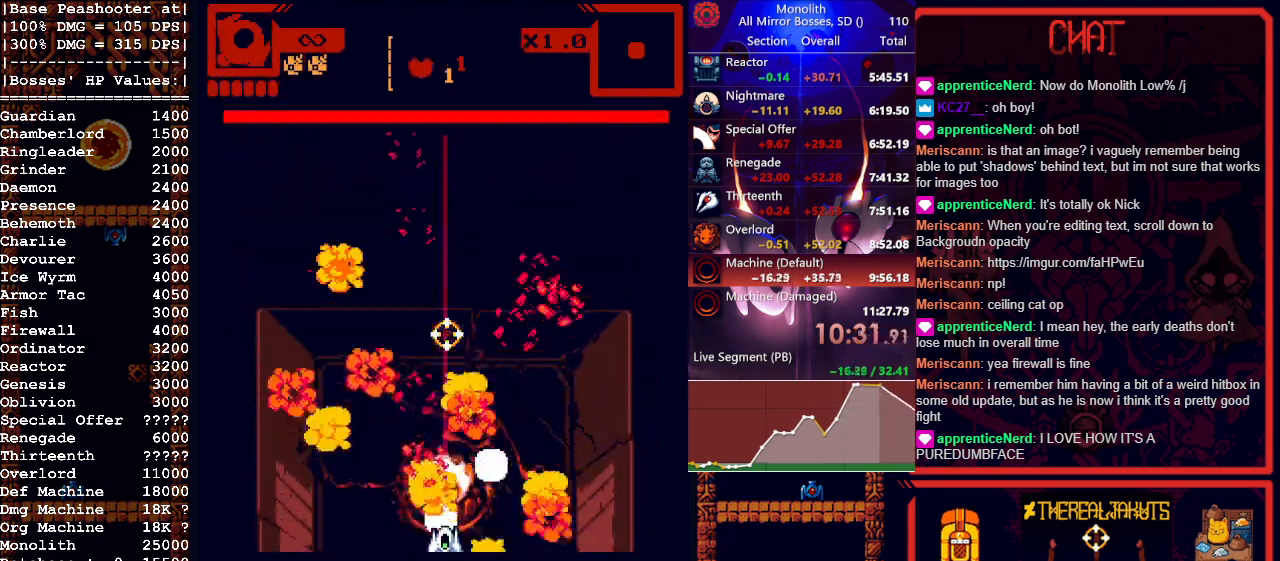
{"keys": ["s"], "mouse": [], "events": [[250, "s", "down"]]}
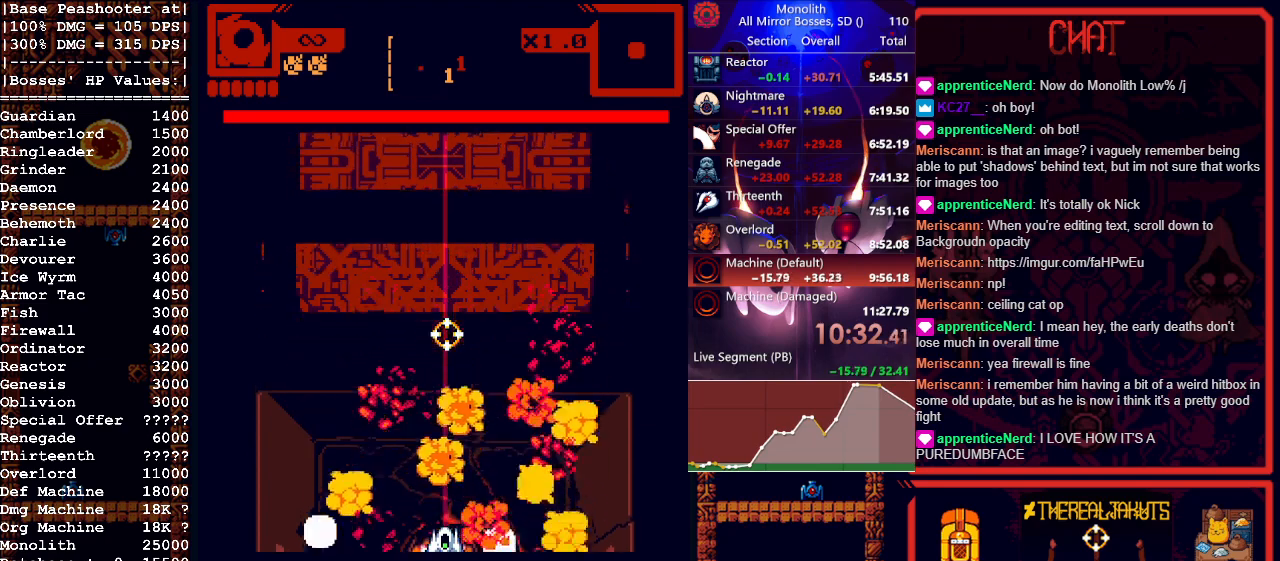
{"keys": [], "mouse": [], "events": [[133, "s", "up"], [233, "s", "down"], [367, "s", "up"]]}
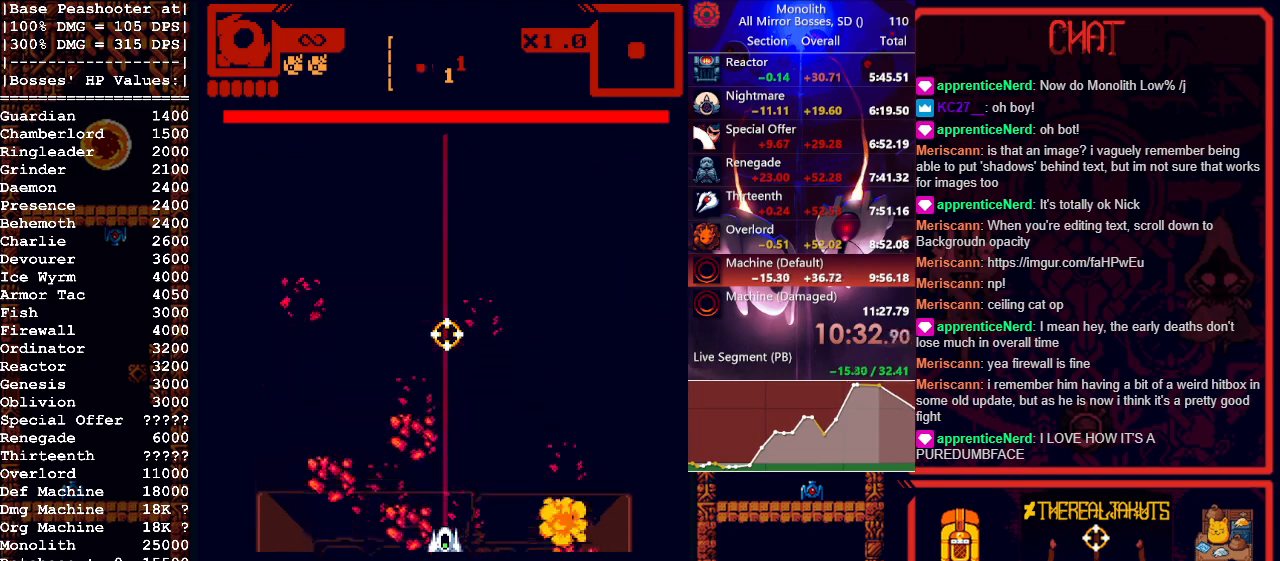
{"keys": [], "mouse": [], "events": []}
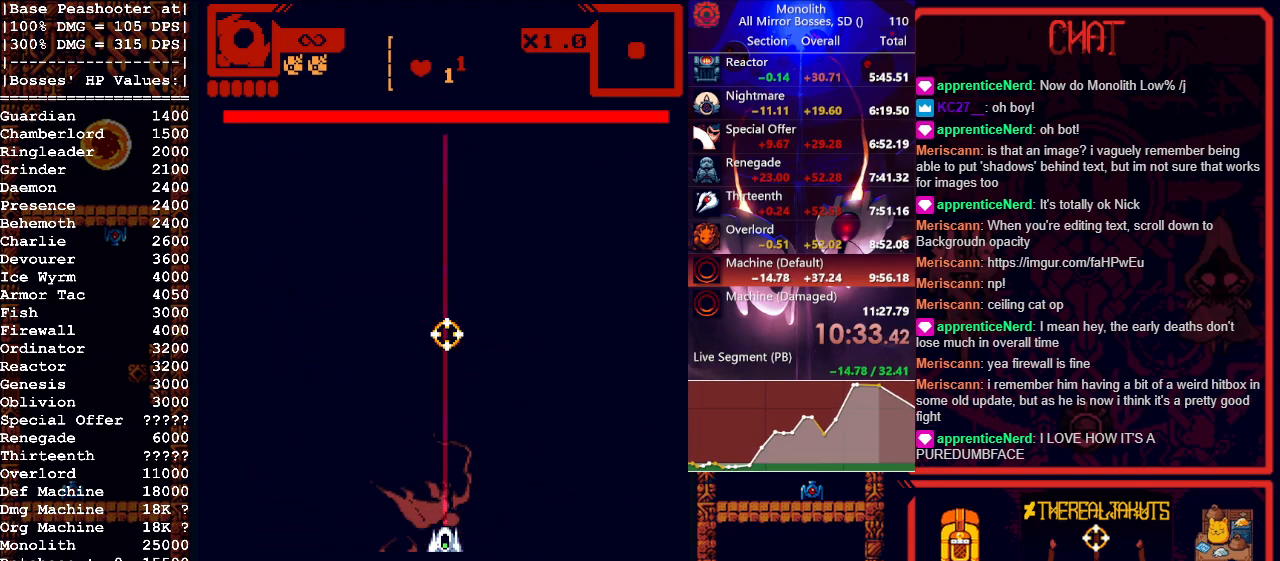
{"keys": [], "mouse": [], "events": []}
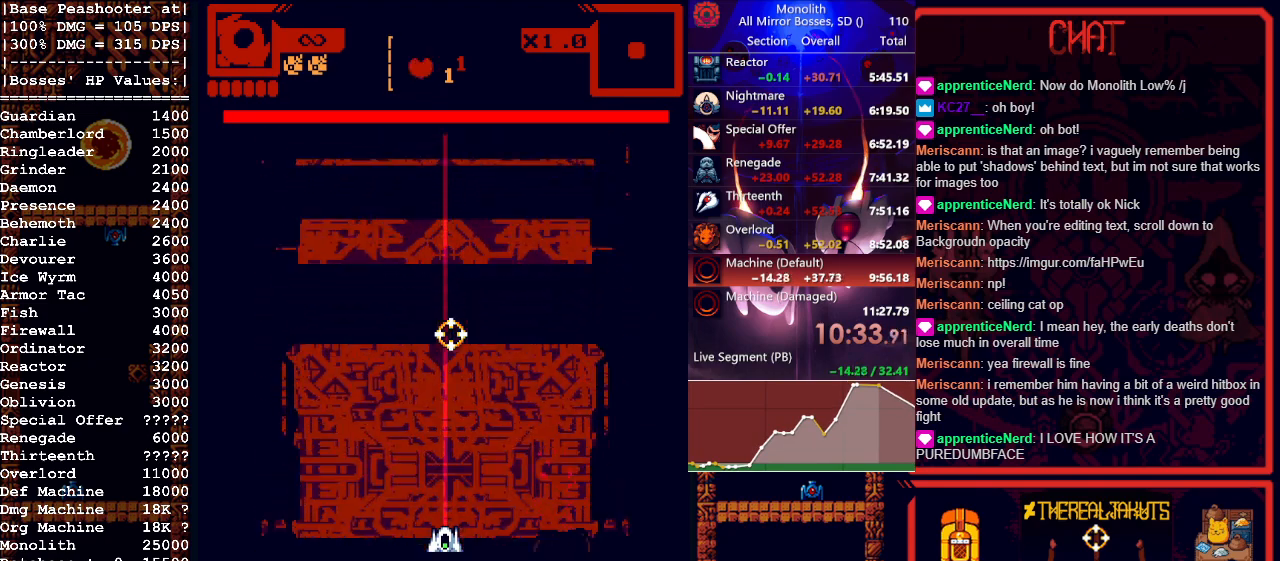
{"keys": [], "mouse": [], "events": []}
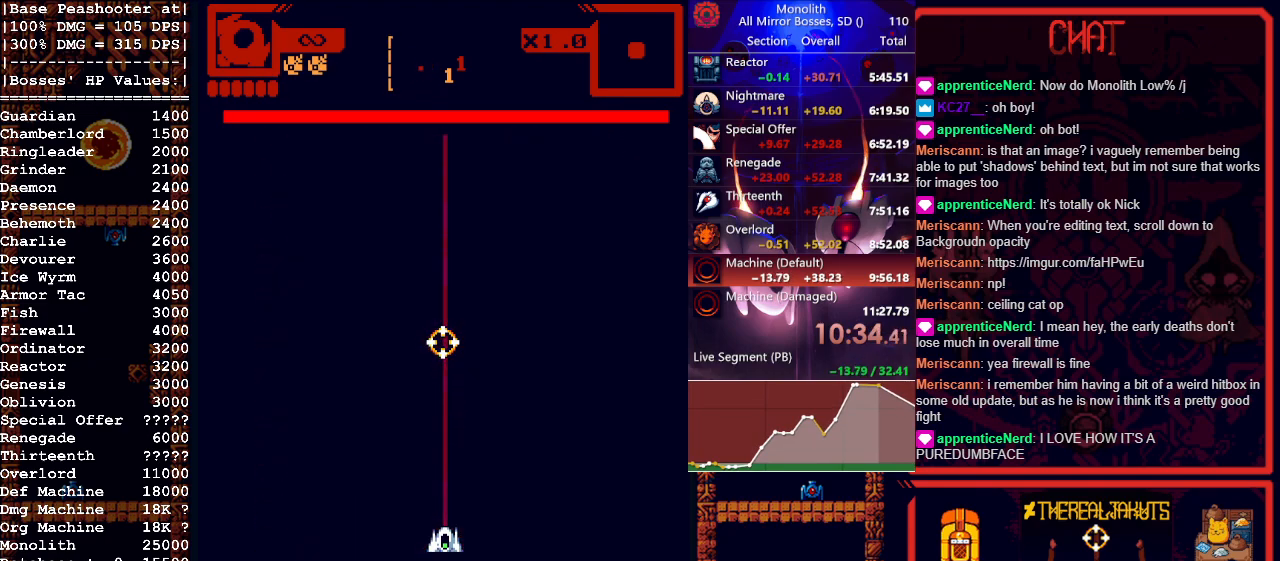
{"keys": [], "mouse": [], "events": []}
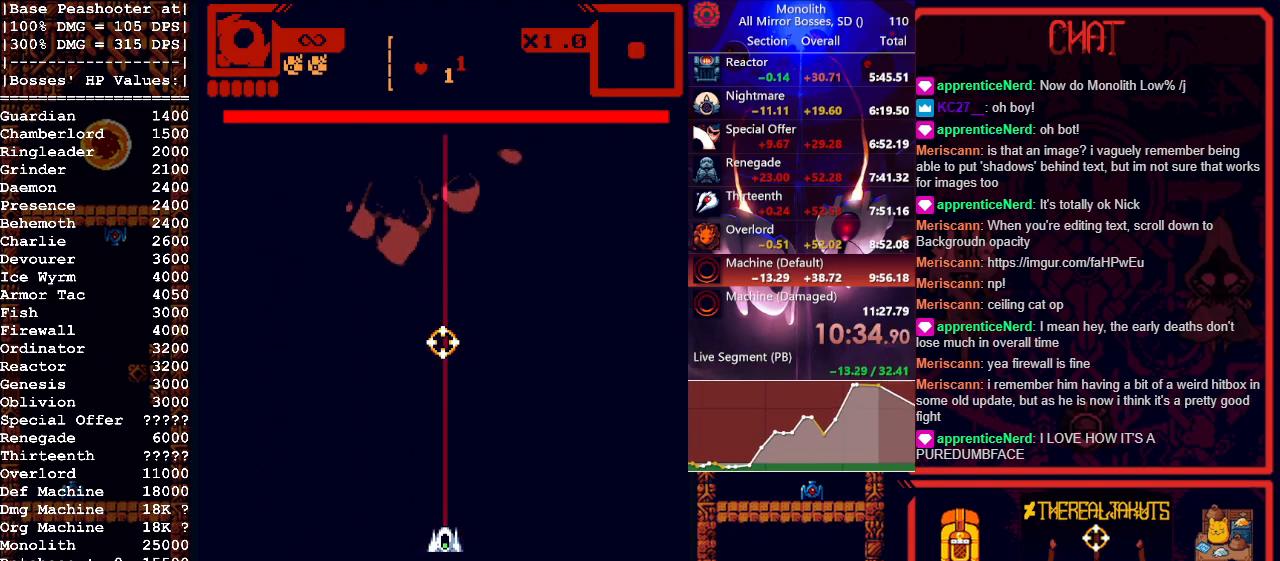
{"keys": [], "mouse": [], "events": []}
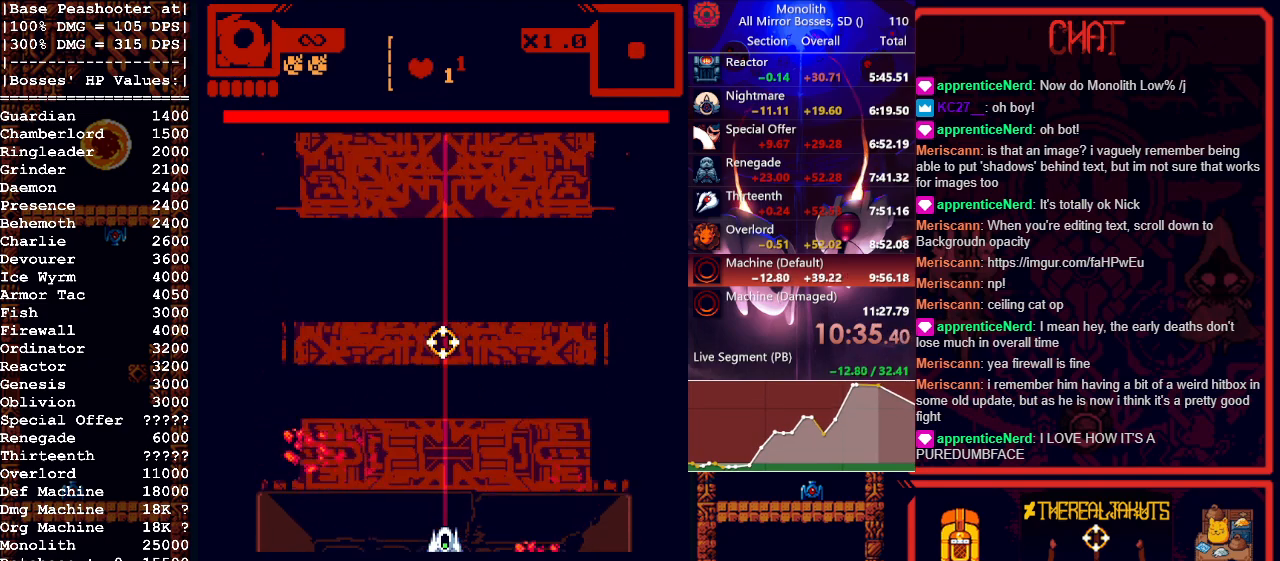
{"keys": [], "mouse": [], "events": []}
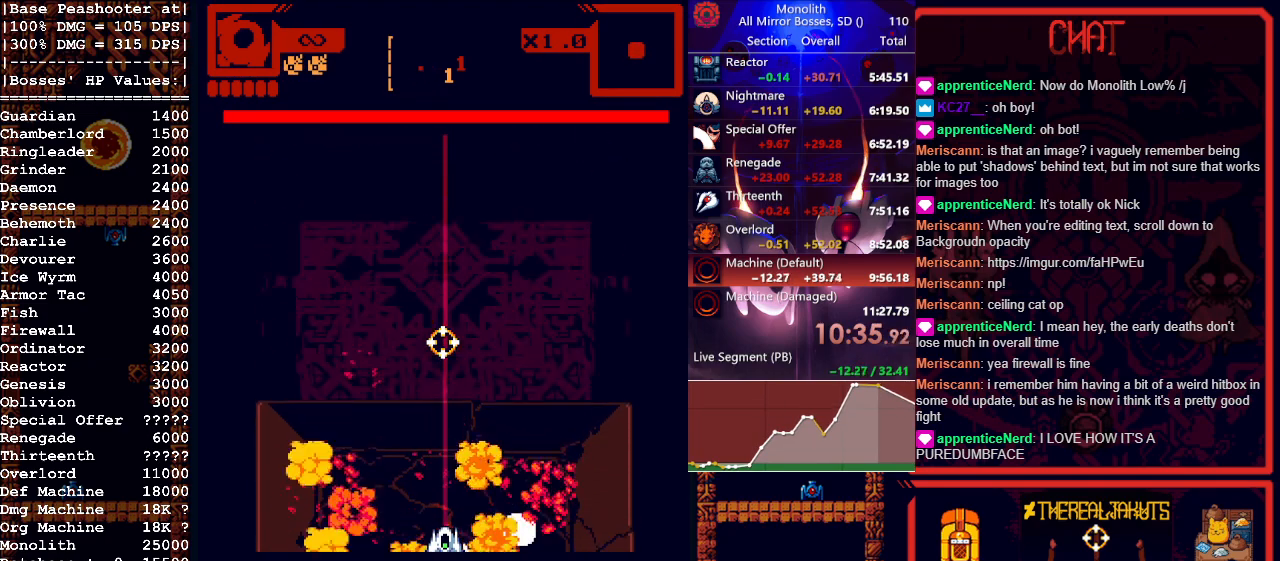
{"keys": [], "mouse": ["left"], "events": [[100, "mouse_left", "down"]]}
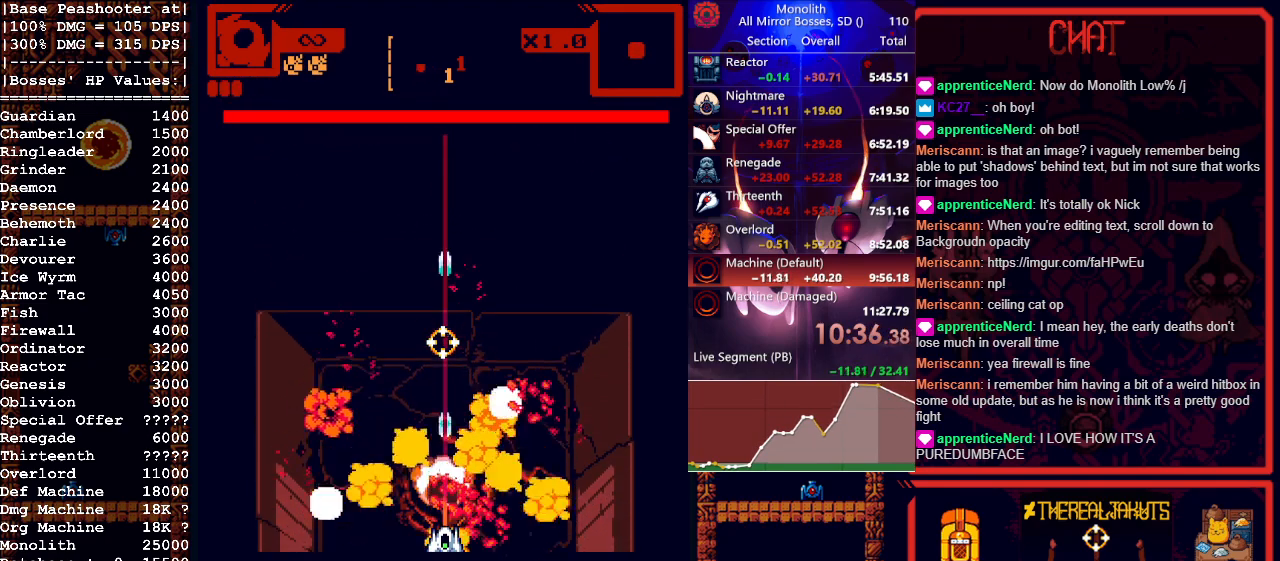
{"keys": [], "mouse": ["left"], "events": []}